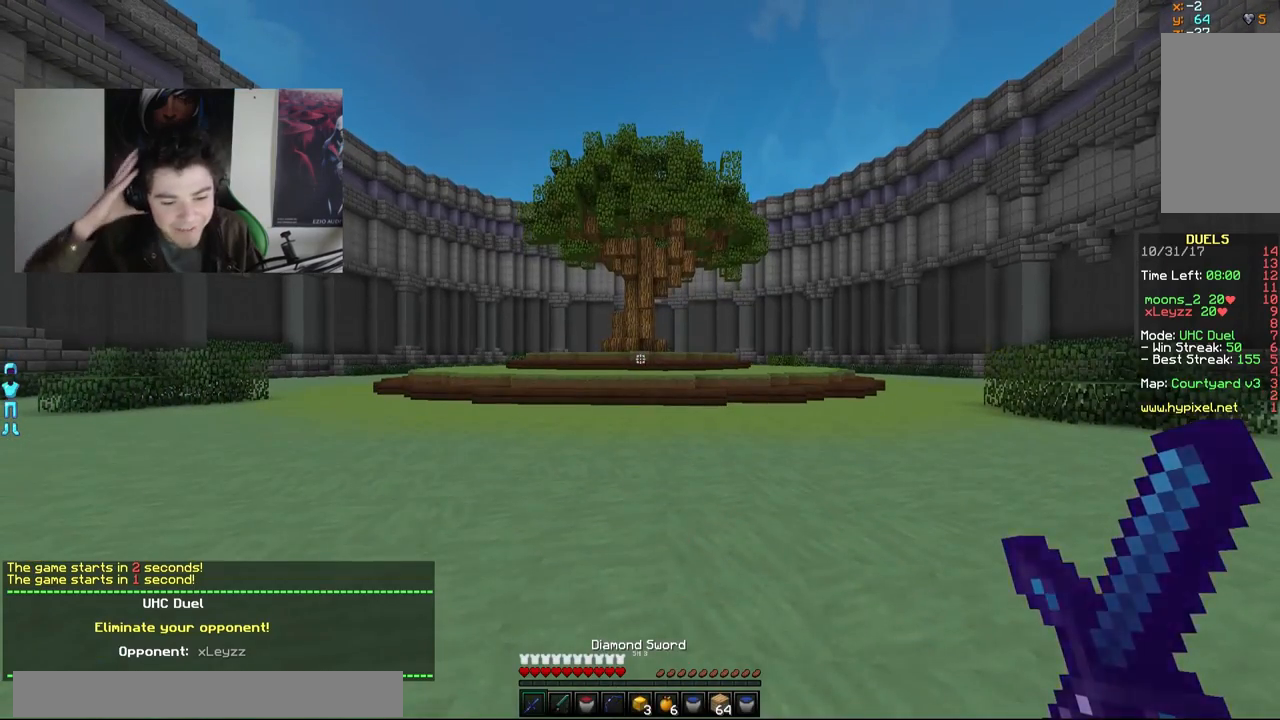
Gameplay with keyboard and mouse; each line is a JSON object with the keys and mouse buttons held at the frame after it. "events" lists presses ("down") and releases ("up") of "a", "d", "s", "w", "mouse_left" and "mouse_right" between this image and that frame as [ms after this image, input, new state], when the widget could be followed in between. "mouse_left", "mouse_right" = the "left", "right" buttons of the "mouse" list. No other keys are recorded. Fast repeated clicks can show as one long hold. Mouse movement is not recorded.
{"keys": [], "mouse": [], "events": []}
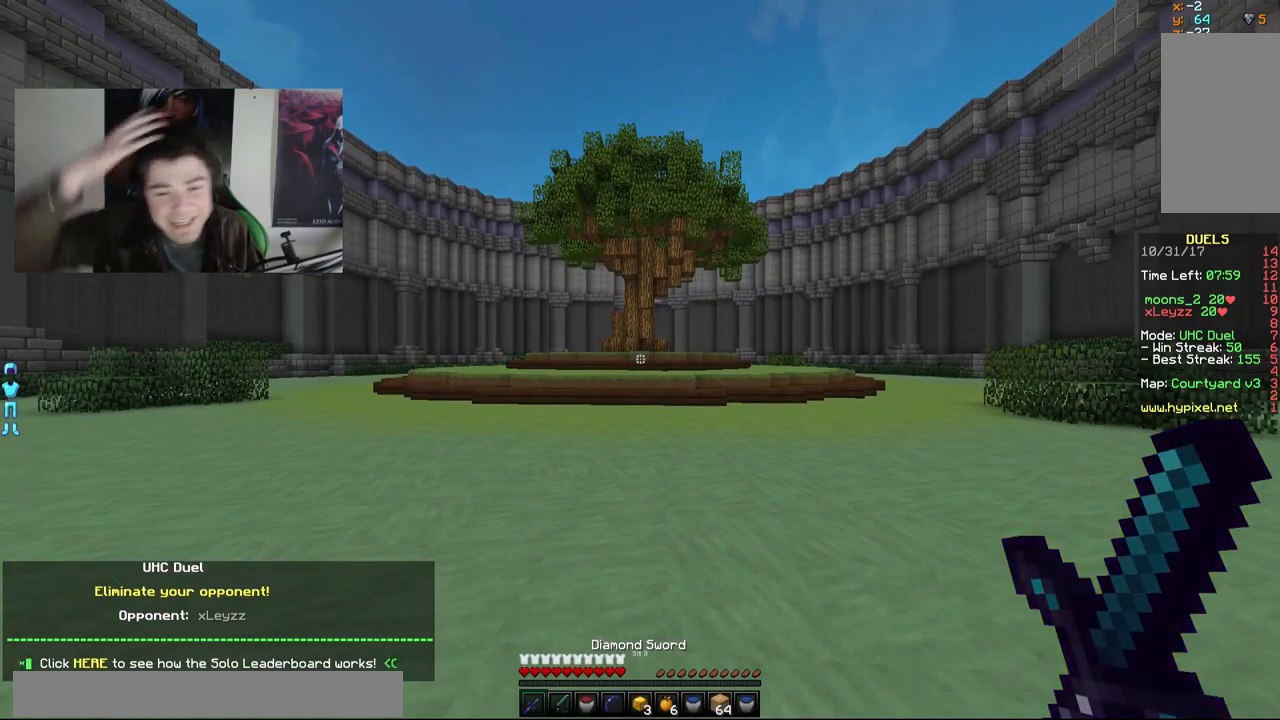
{"keys": [], "mouse": [], "events": []}
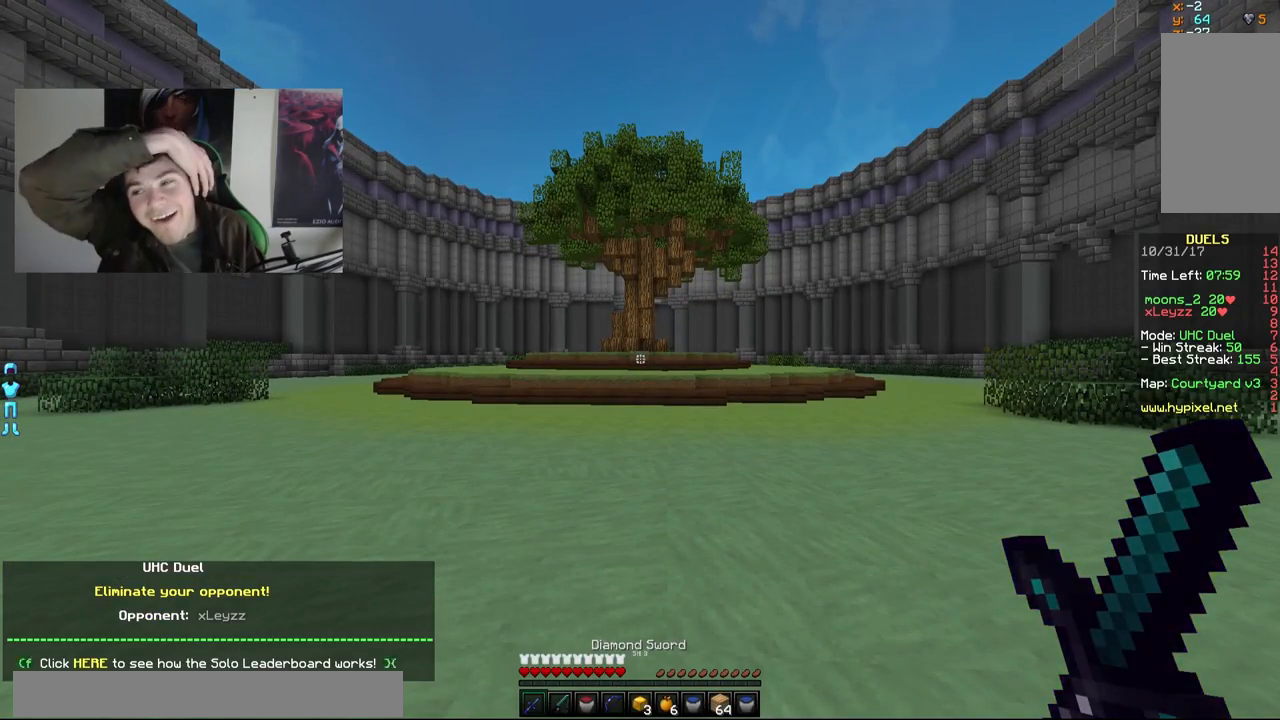
{"keys": [], "mouse": [], "events": []}
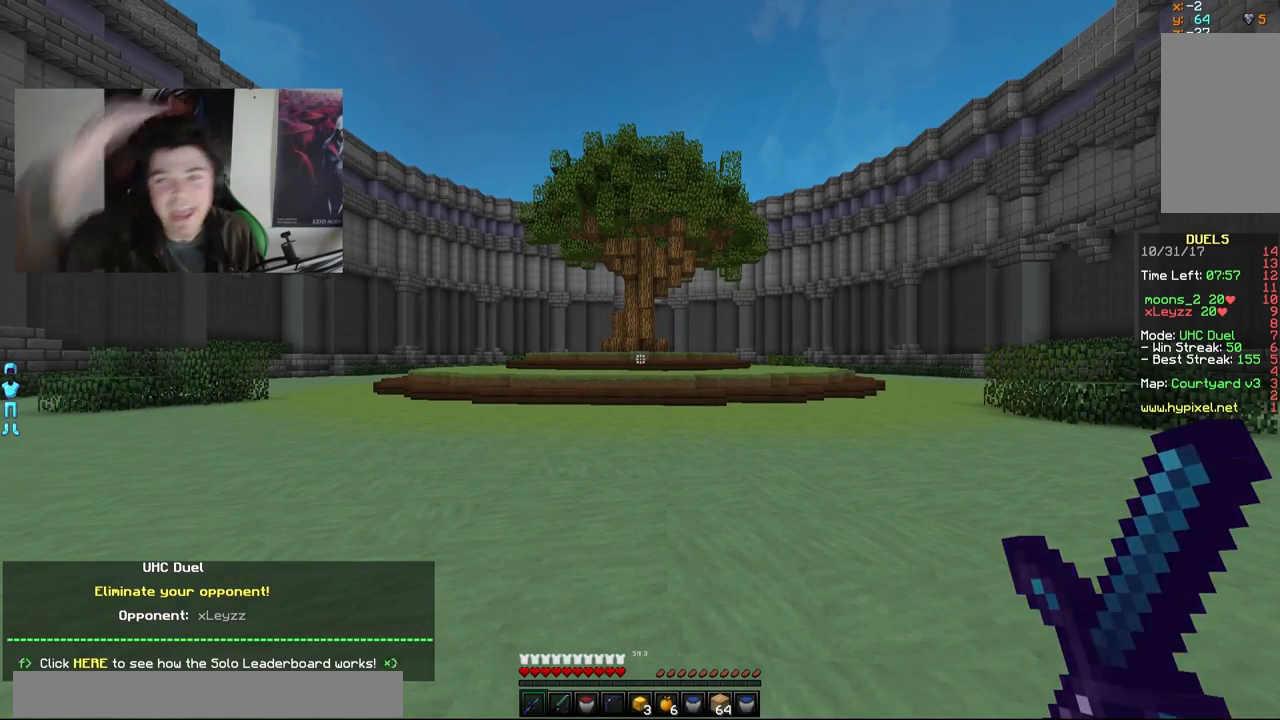
{"keys": ["w"], "mouse": [], "events": [[217, "w", "down"]]}
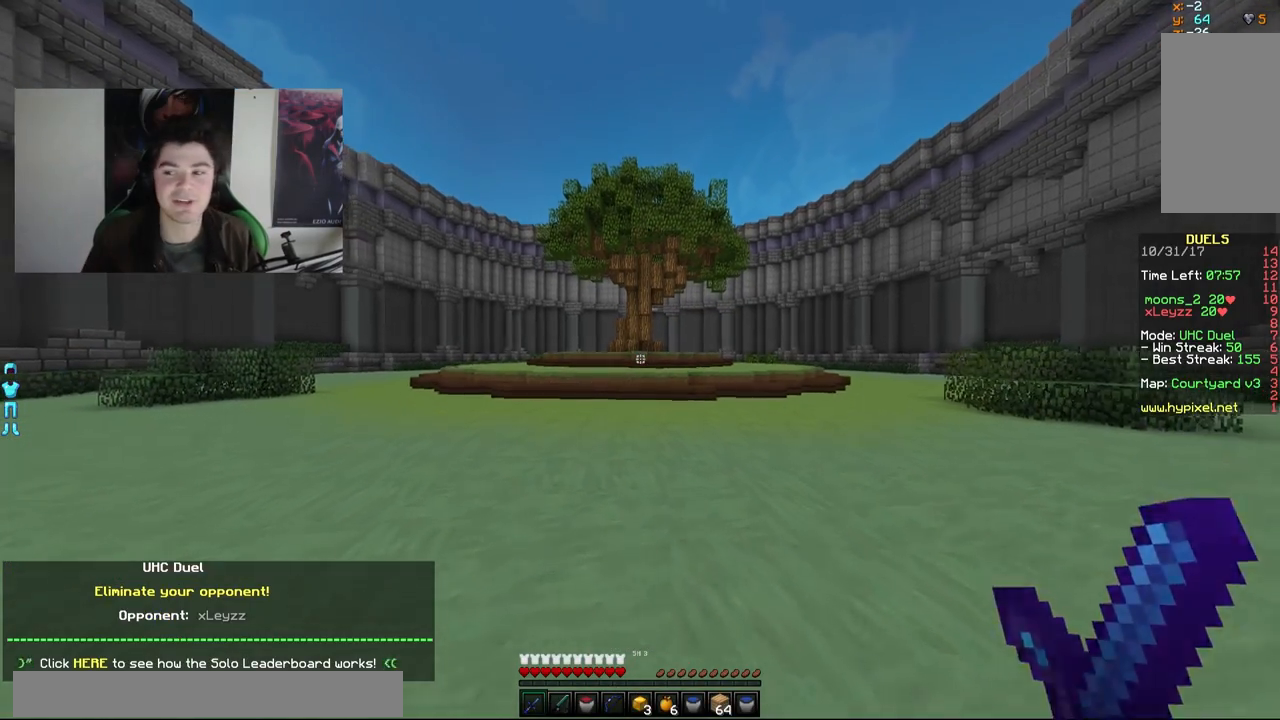
{"keys": ["w"], "mouse": [], "events": []}
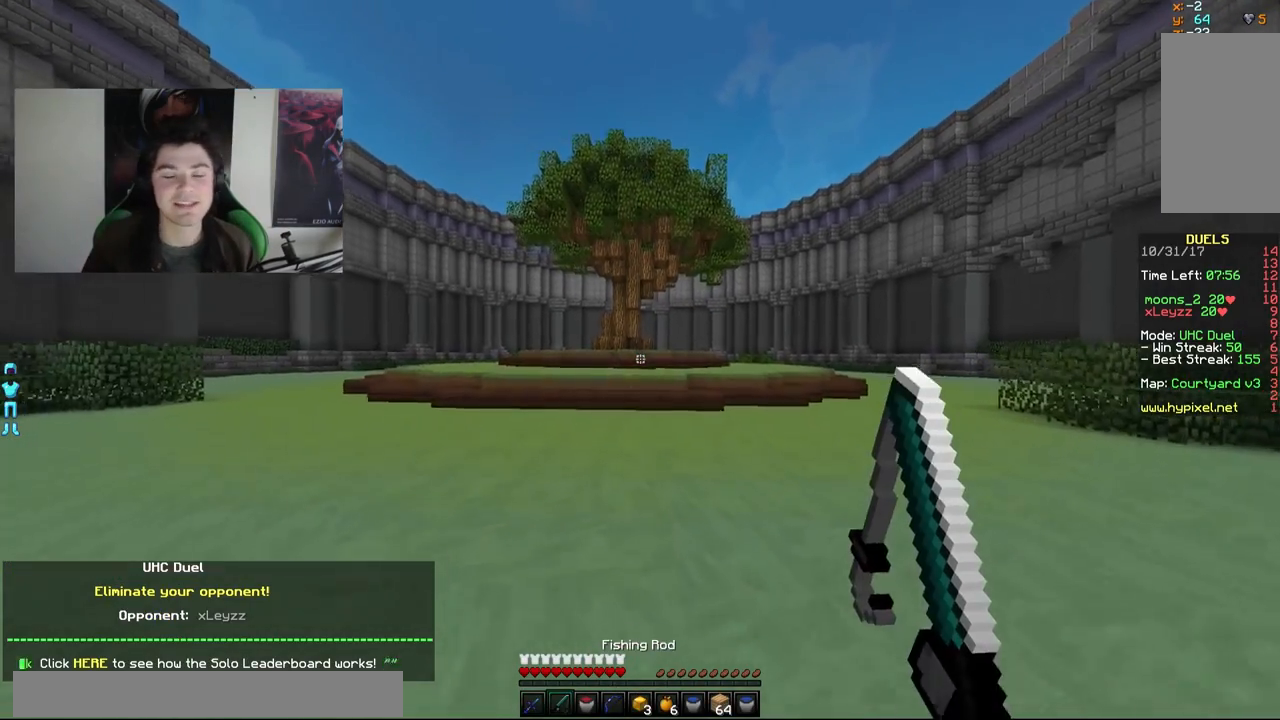
{"keys": ["a", "w"], "mouse": [], "events": [[133, "a", "down"]]}
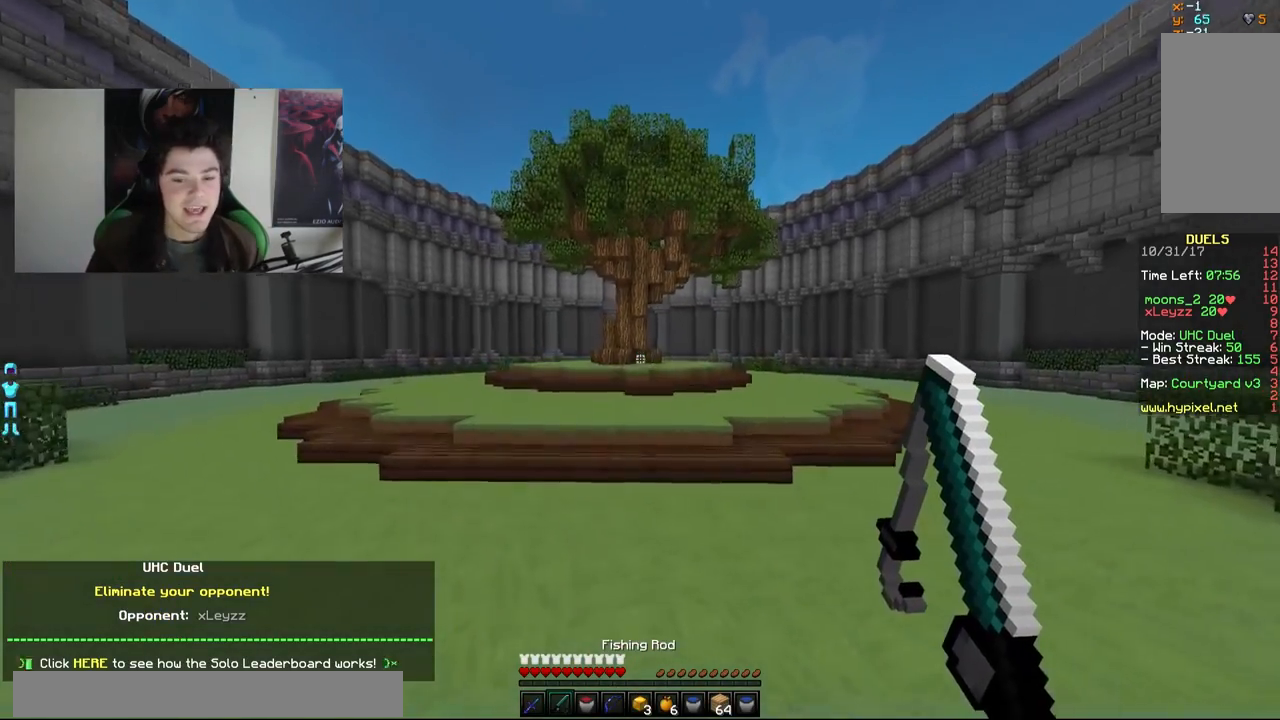
{"keys": ["w"], "mouse": [], "events": [[150, "a", "up"]]}
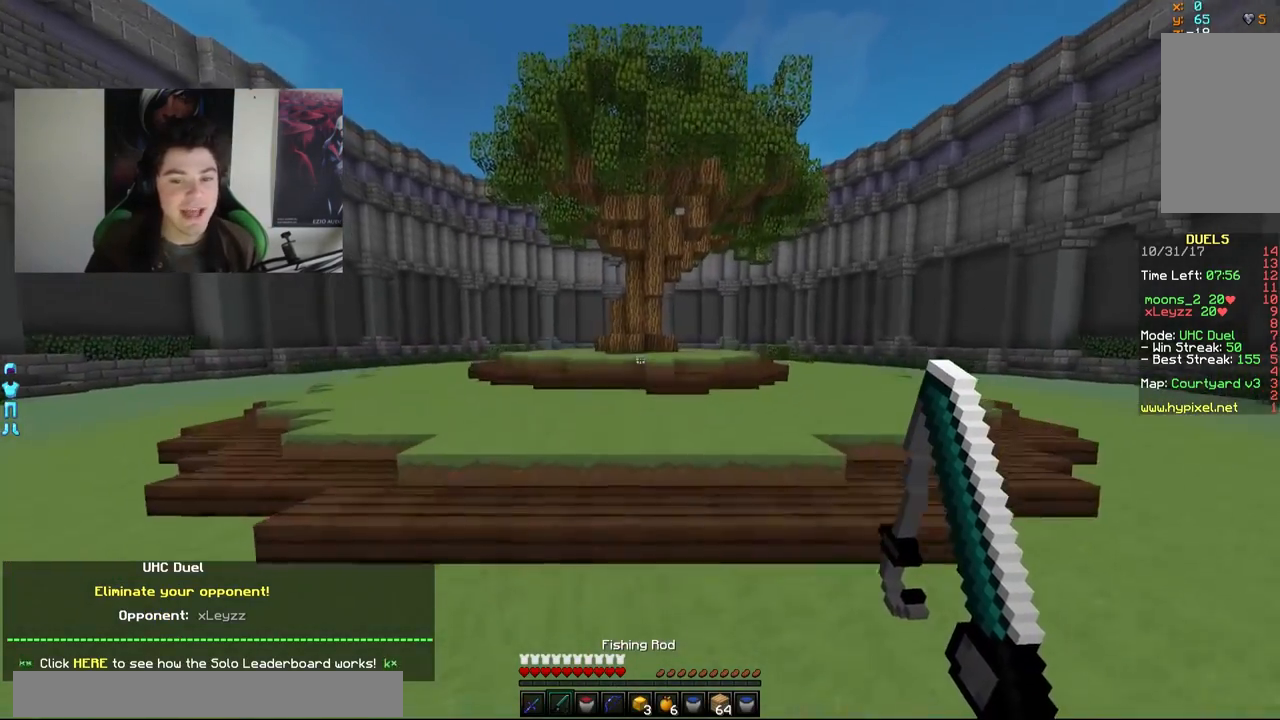
{"keys": ["w"], "mouse": [], "events": []}
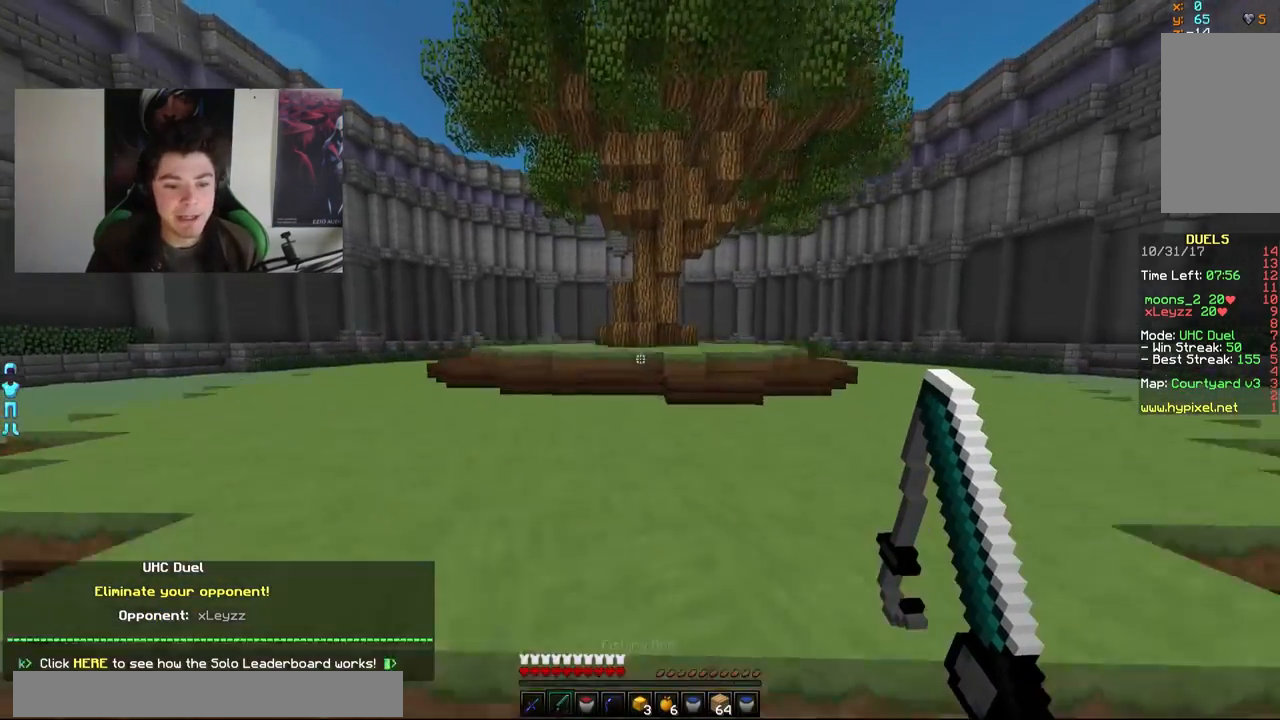
{"keys": ["a", "w"], "mouse": [], "events": [[417, "a", "down"]]}
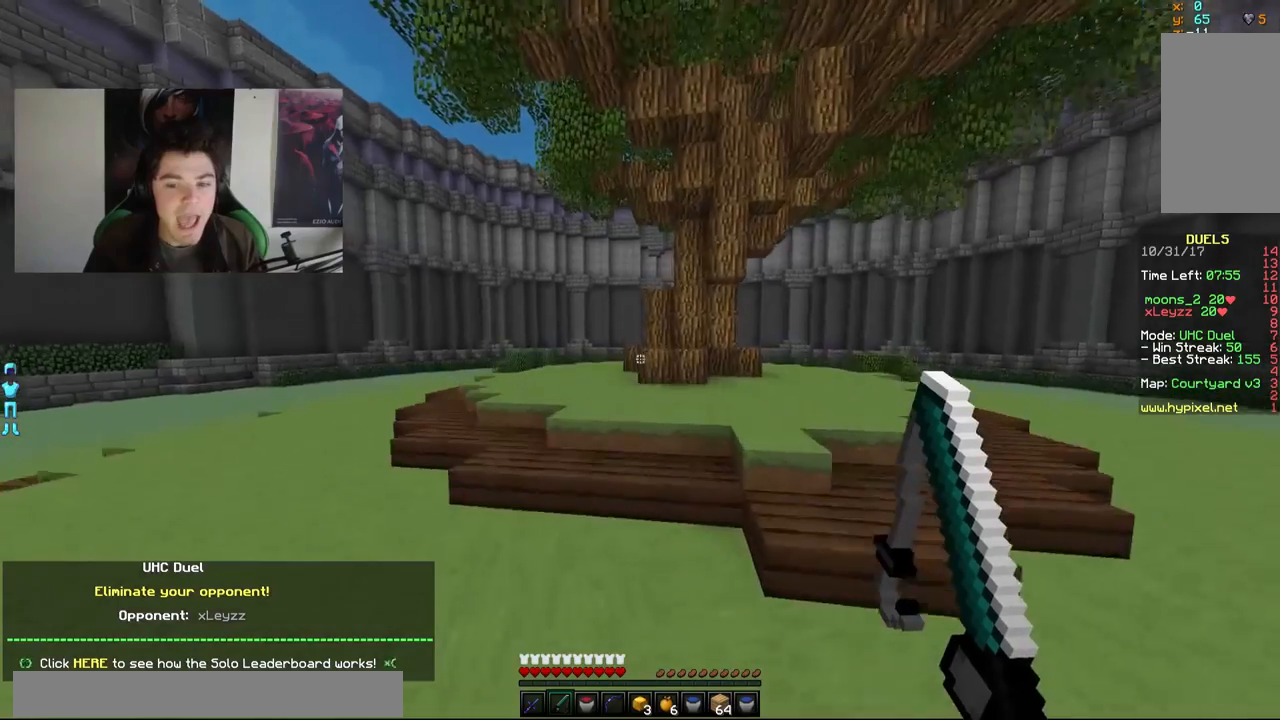
{"keys": ["a", "w"], "mouse": [], "events": []}
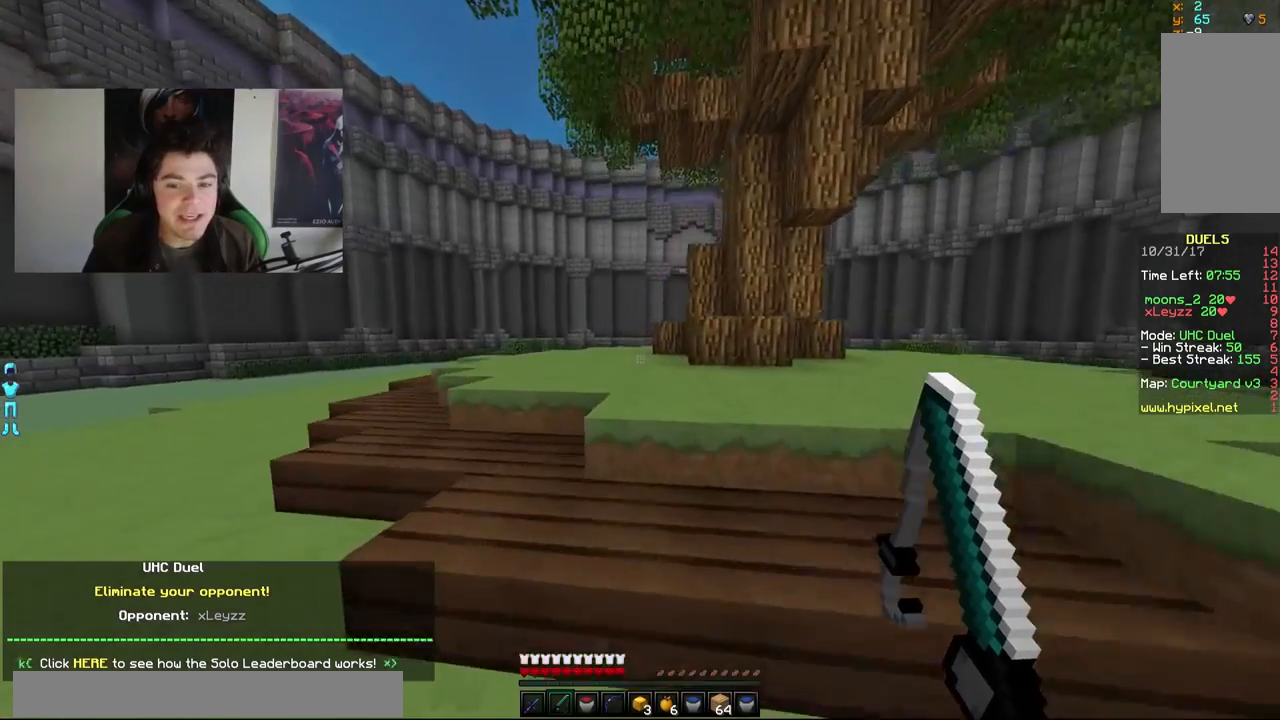
{"keys": [], "mouse": [], "events": [[67, "a", "up"], [367, "w", "up"]]}
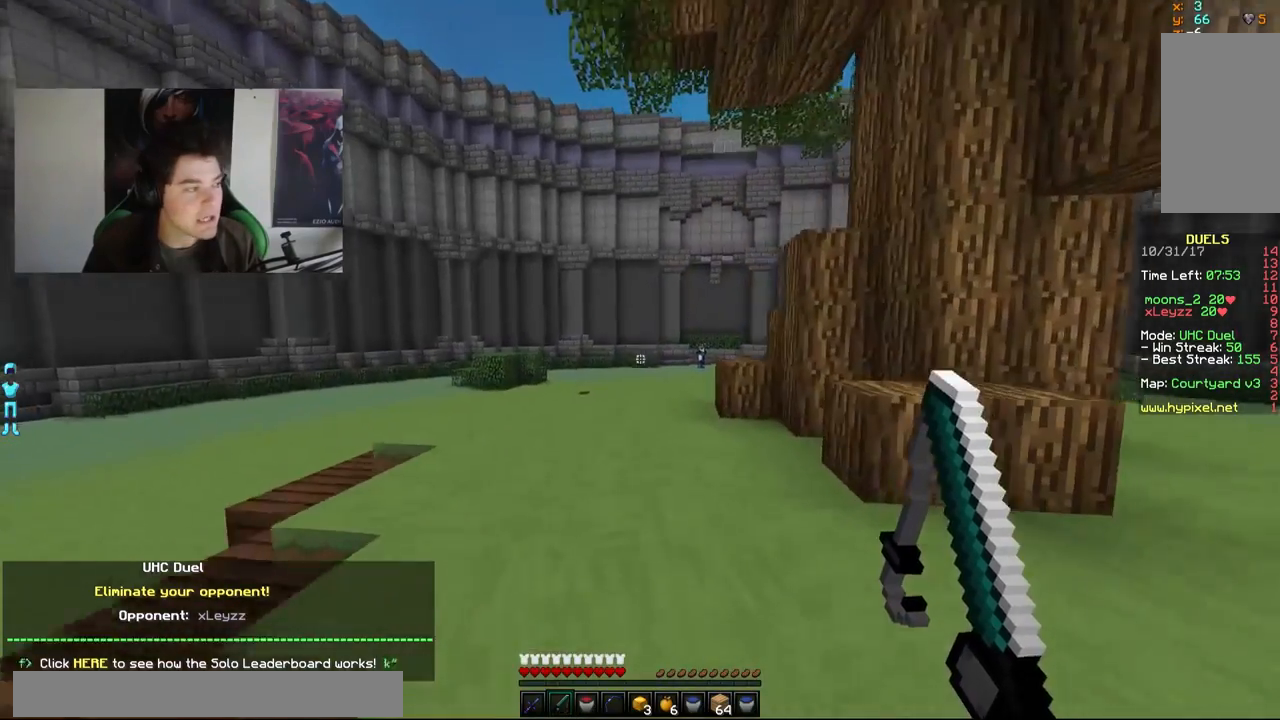
{"keys": [], "mouse": [], "events": []}
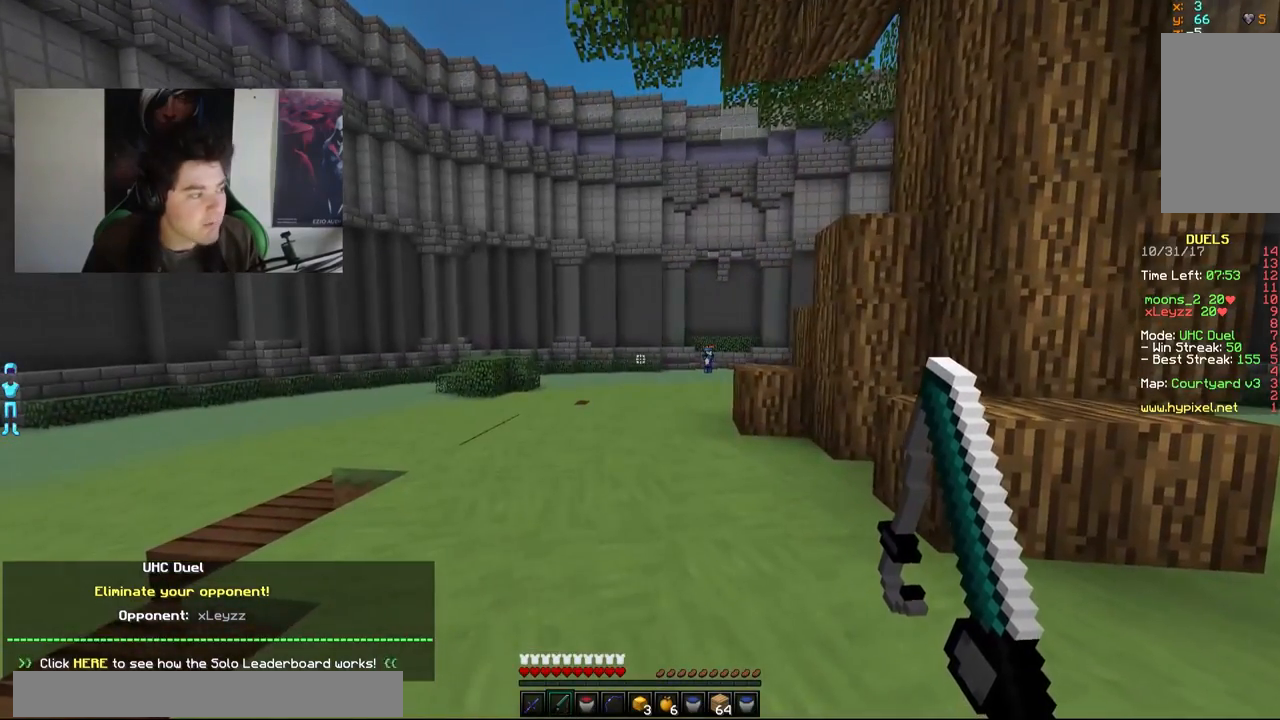
{"keys": ["w"], "mouse": [], "events": [[283, "w", "down"]]}
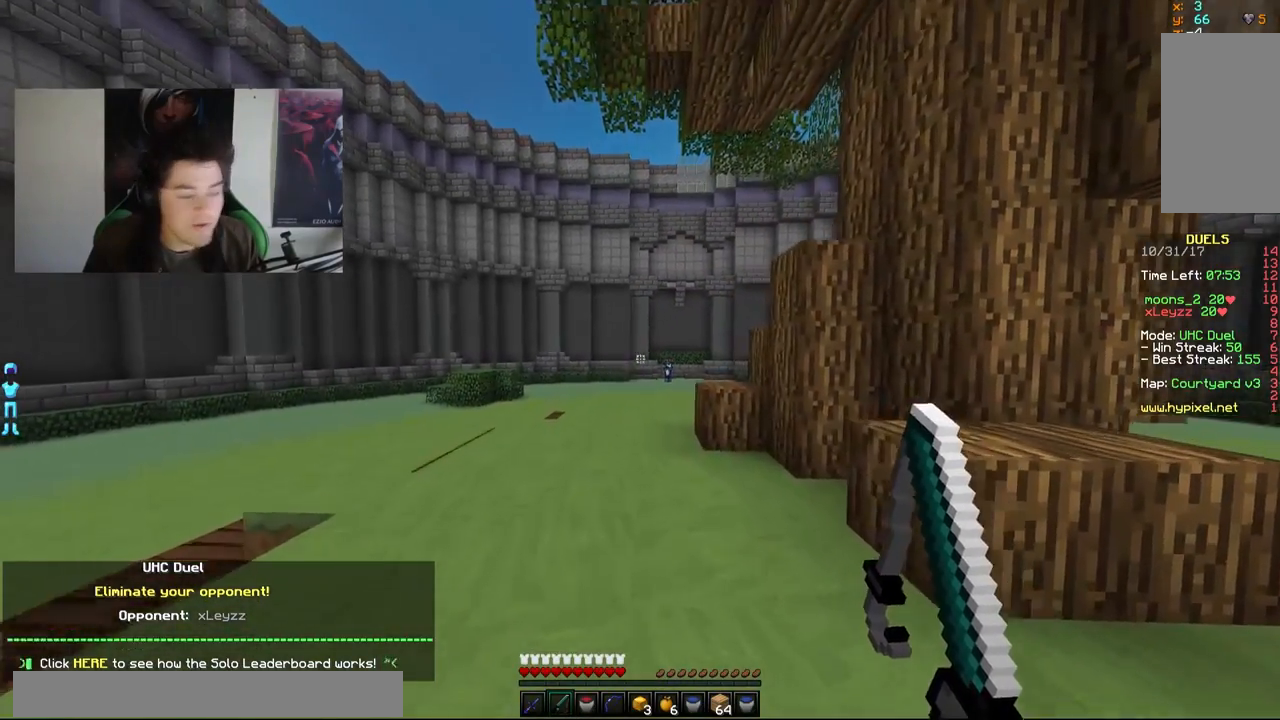
{"keys": ["w"], "mouse": [], "events": [[33, "a", "down"], [183, "a", "up"]]}
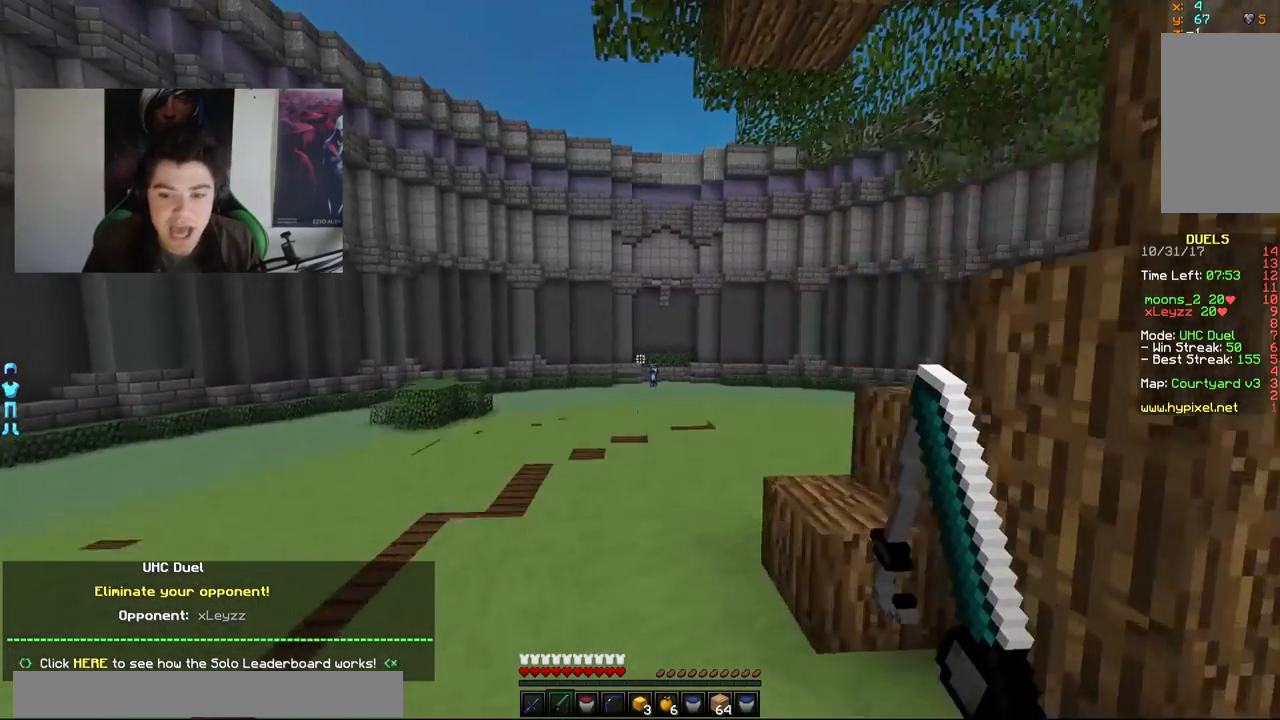
{"keys": ["w"], "mouse": [], "events": []}
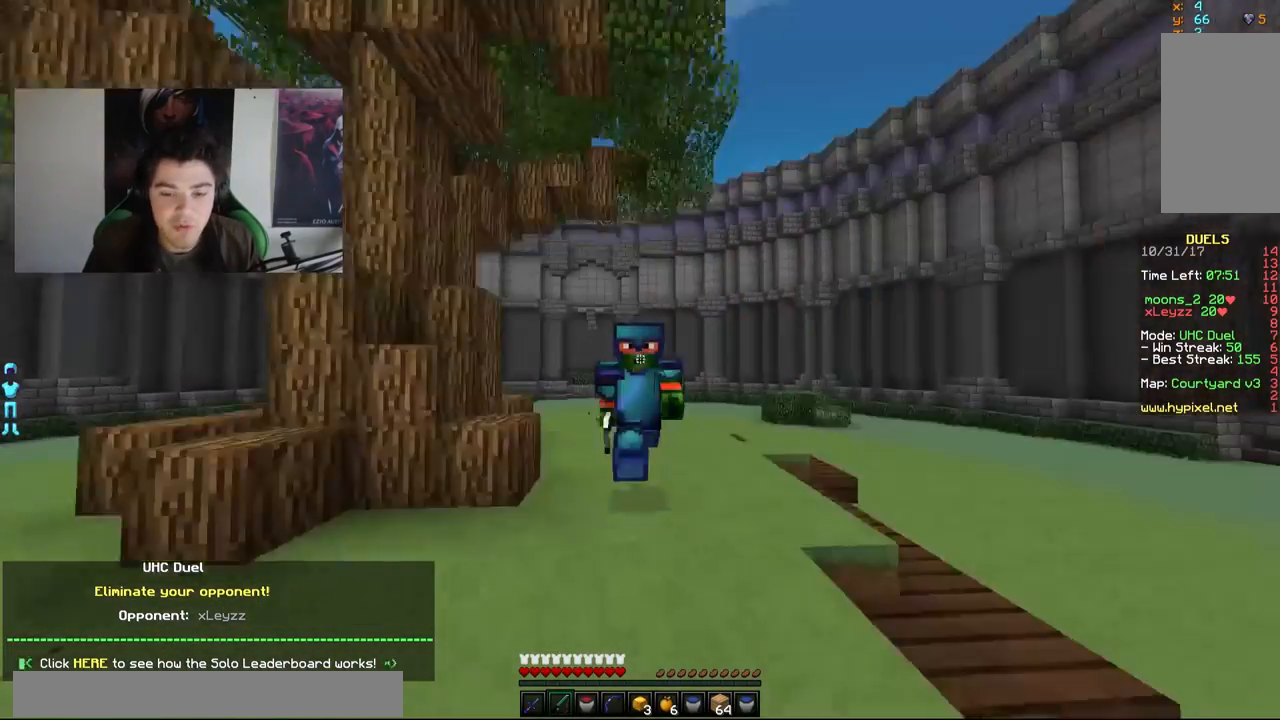
{"keys": ["a", "w"], "mouse": [], "events": [[83, "a", "down"]]}
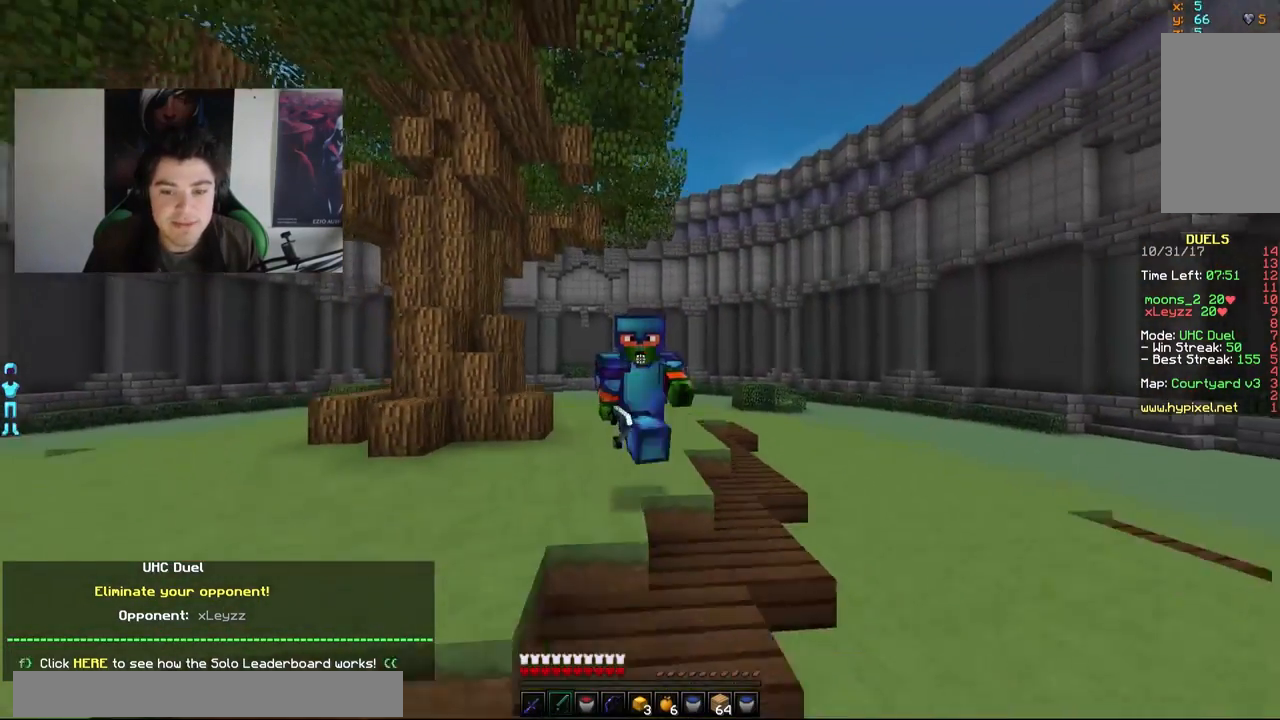
{"keys": ["w"], "mouse": [], "events": [[33, "a", "up"]]}
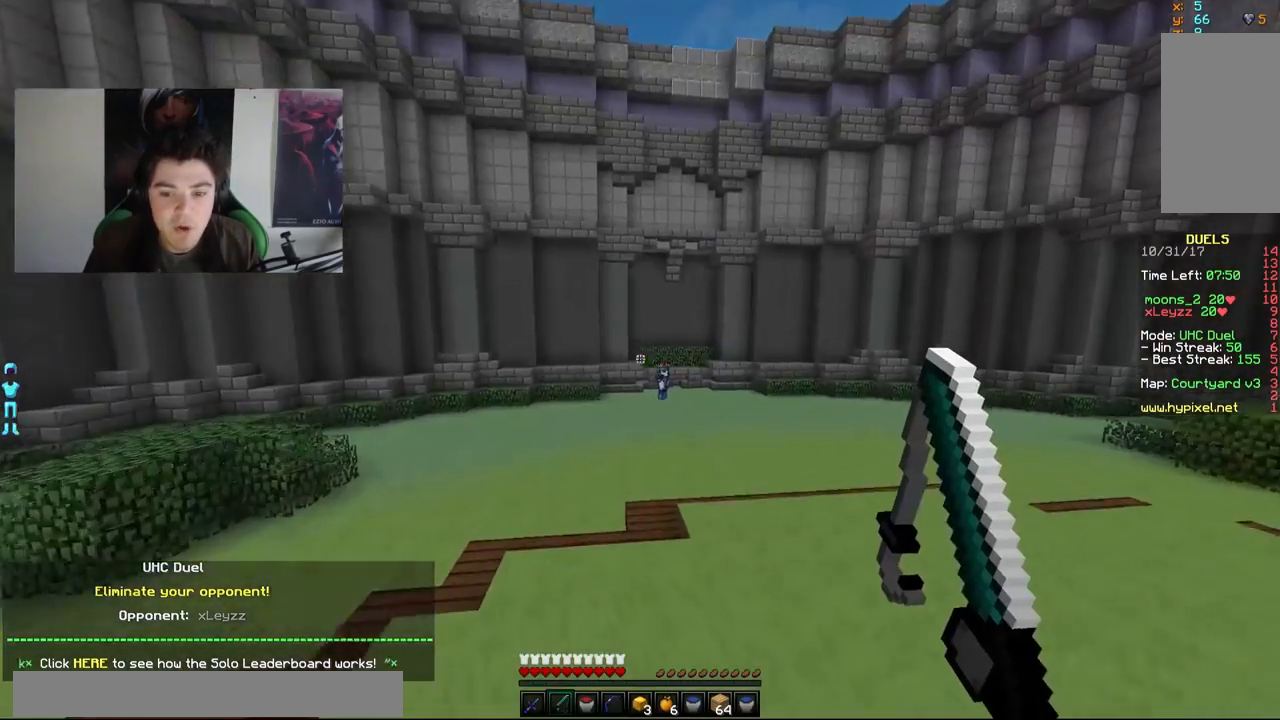
{"keys": ["w"], "mouse": [], "events": []}
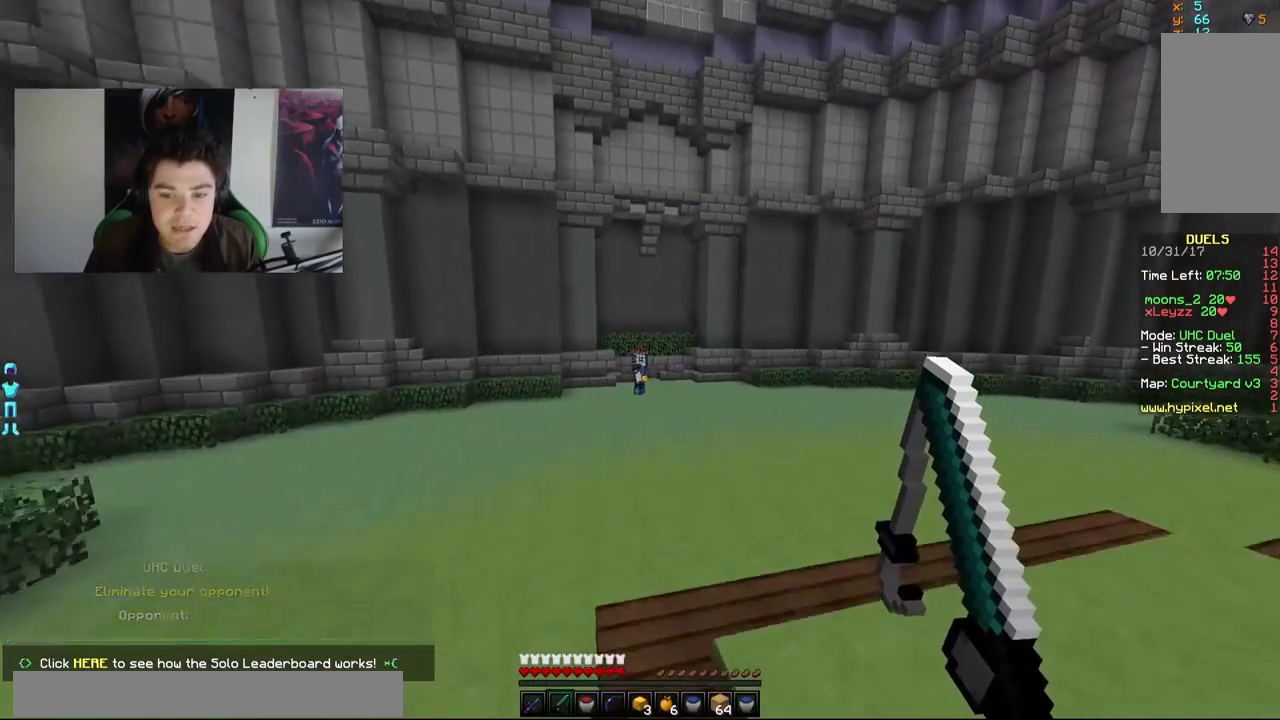
{"keys": ["w"], "mouse": [], "events": []}
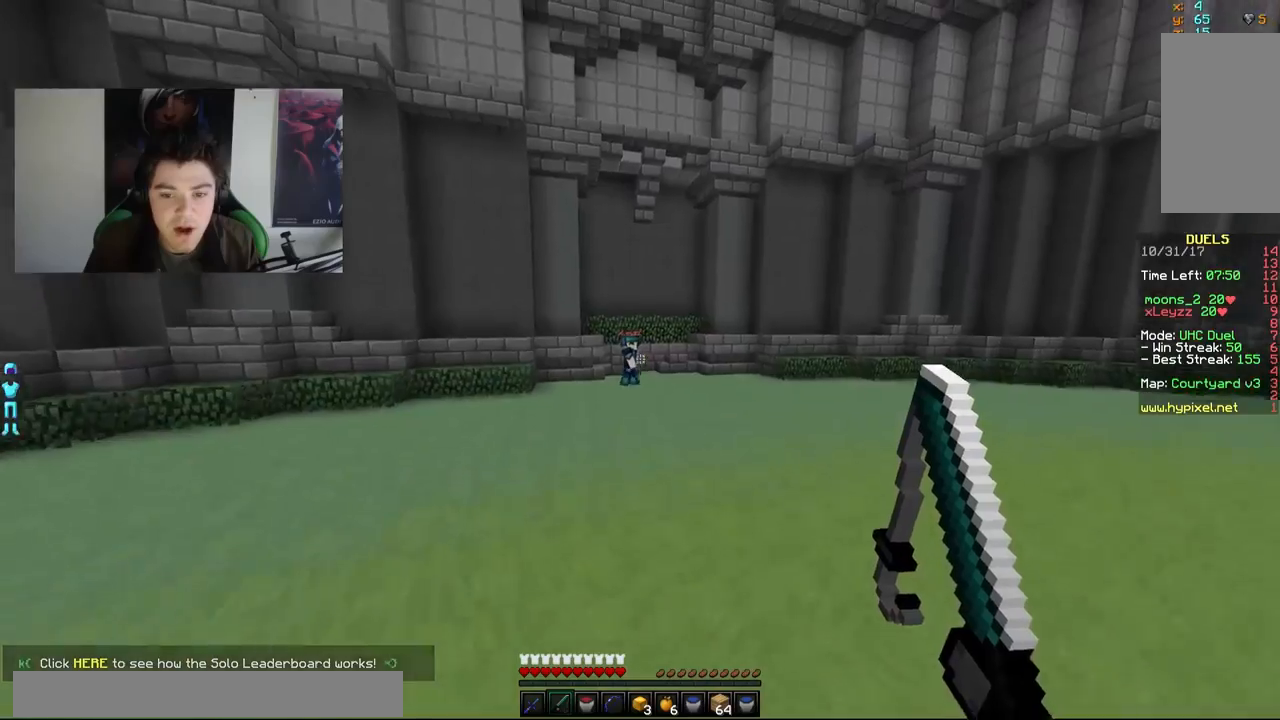
{"keys": ["w"], "mouse": [], "events": [[300, "mouse_right", "down"], [450, "mouse_right", "up"]]}
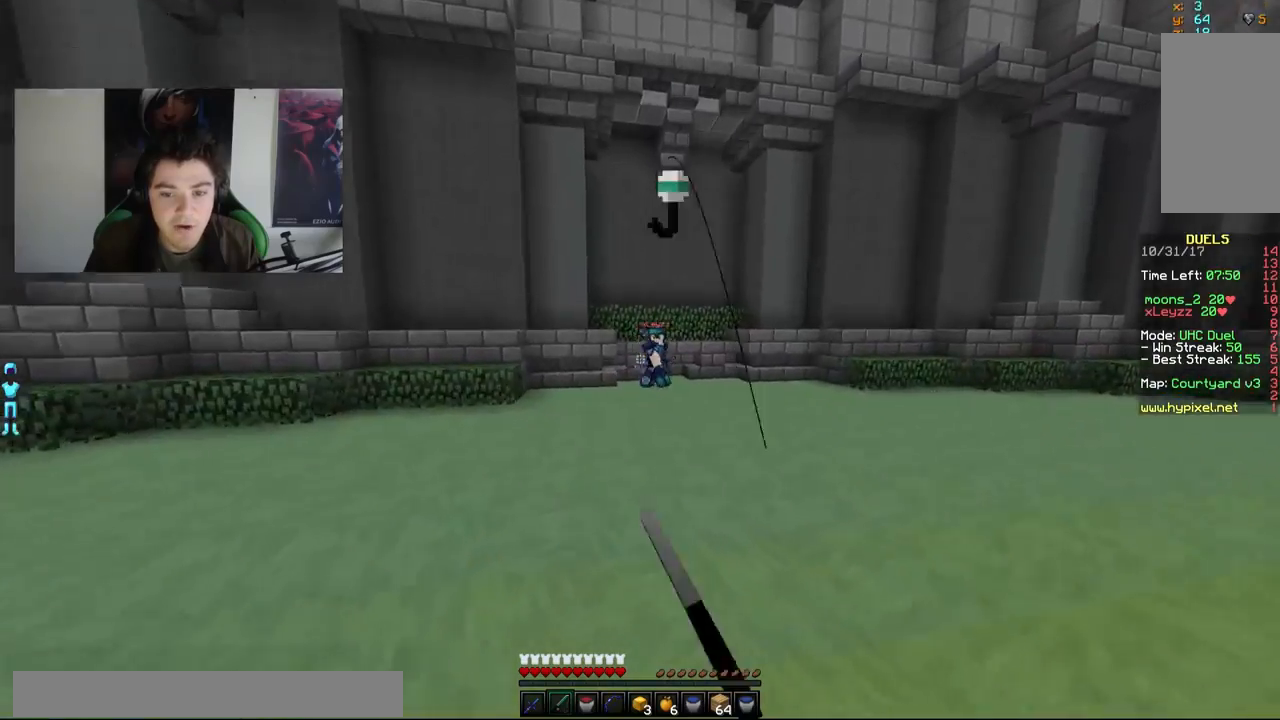
{"keys": ["d"], "mouse": ["right"], "events": [[150, "d", "down"], [350, "mouse_right", "down"], [450, "mouse_right", "up"], [450, "w", "up"], [500, "mouse_right", "down"]]}
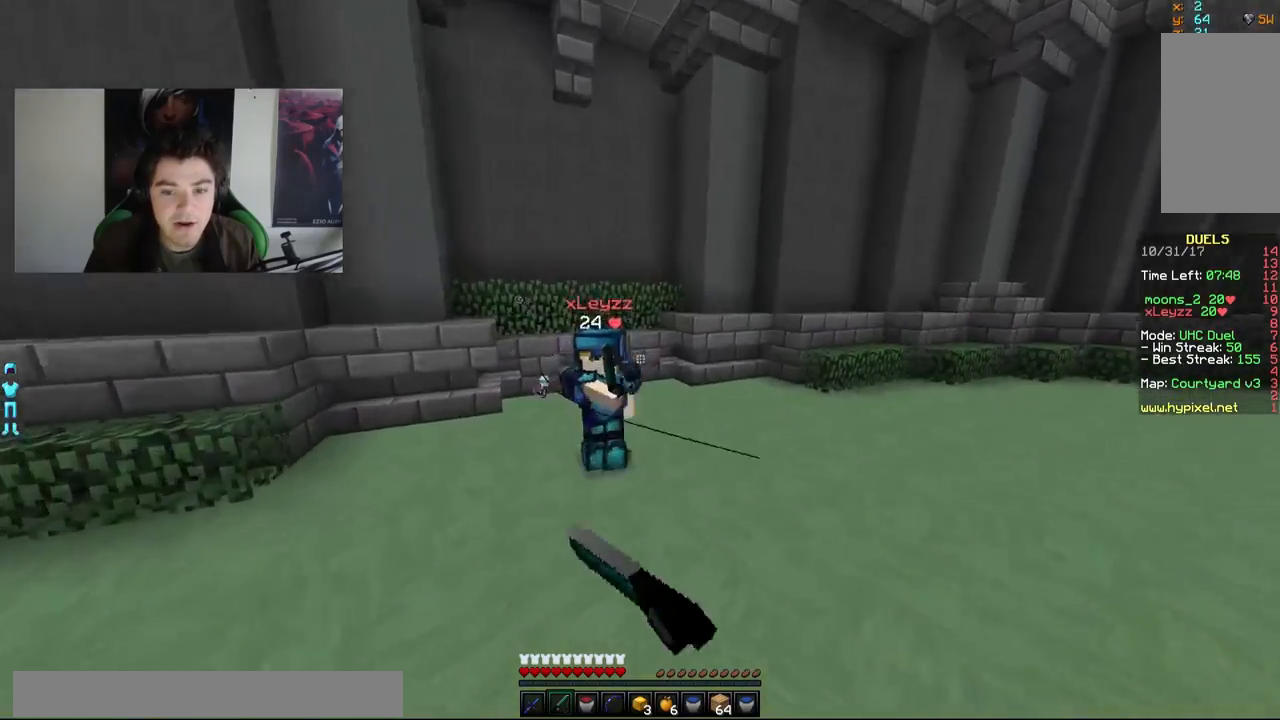
{"keys": ["d"], "mouse": [], "events": [[100, "mouse_right", "up"], [150, "mouse_left", "down"], [150, "w", "down"], [200, "d", "up"], [300, "mouse_left", "up"], [350, "mouse_left", "down"], [400, "mouse_left", "up"], [400, "w", "up"], [450, "d", "down"], [450, "mouse_left", "down"], [500, "mouse_left", "up"]]}
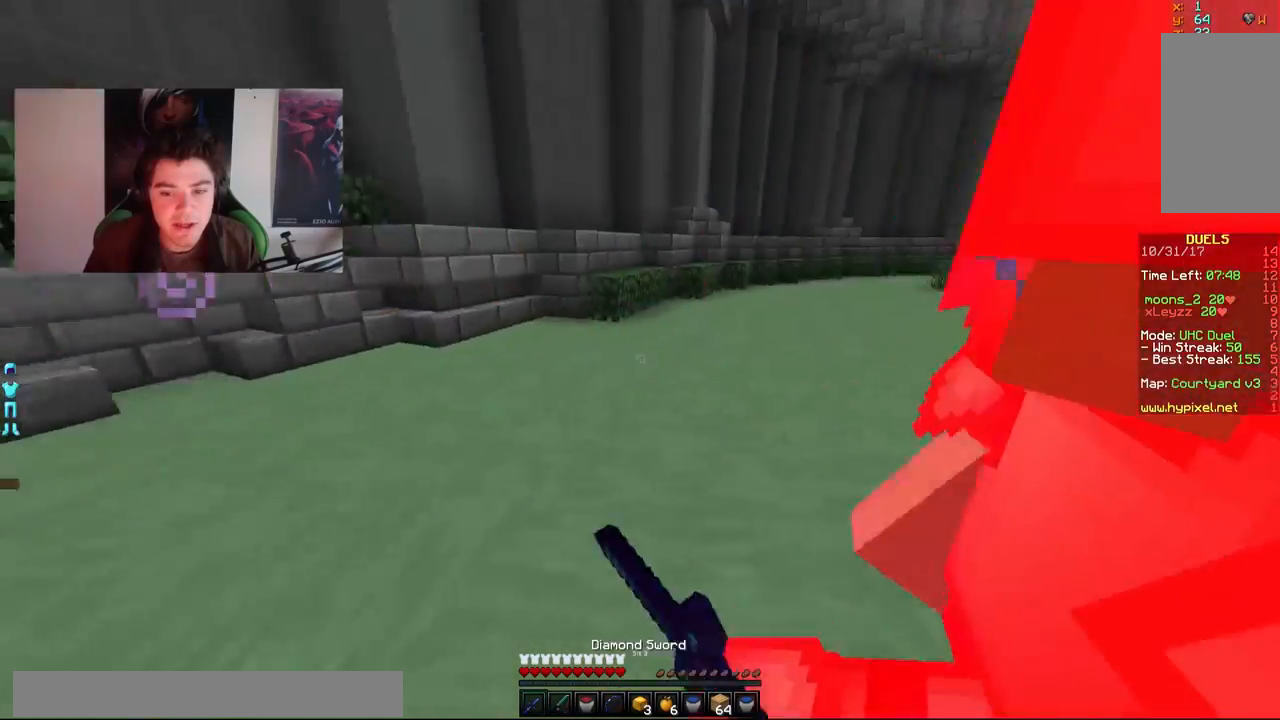
{"keys": ["d"], "mouse": [], "events": [[50, "mouse_left", "down"], [50, "s", "down"], [100, "mouse_left", "up"], [150, "mouse_left", "down"], [200, "mouse_left", "up"], [250, "mouse_left", "down"], [300, "mouse_left", "up"], [350, "mouse_left", "down"], [400, "mouse_left", "up"], [450, "s", "up"]]}
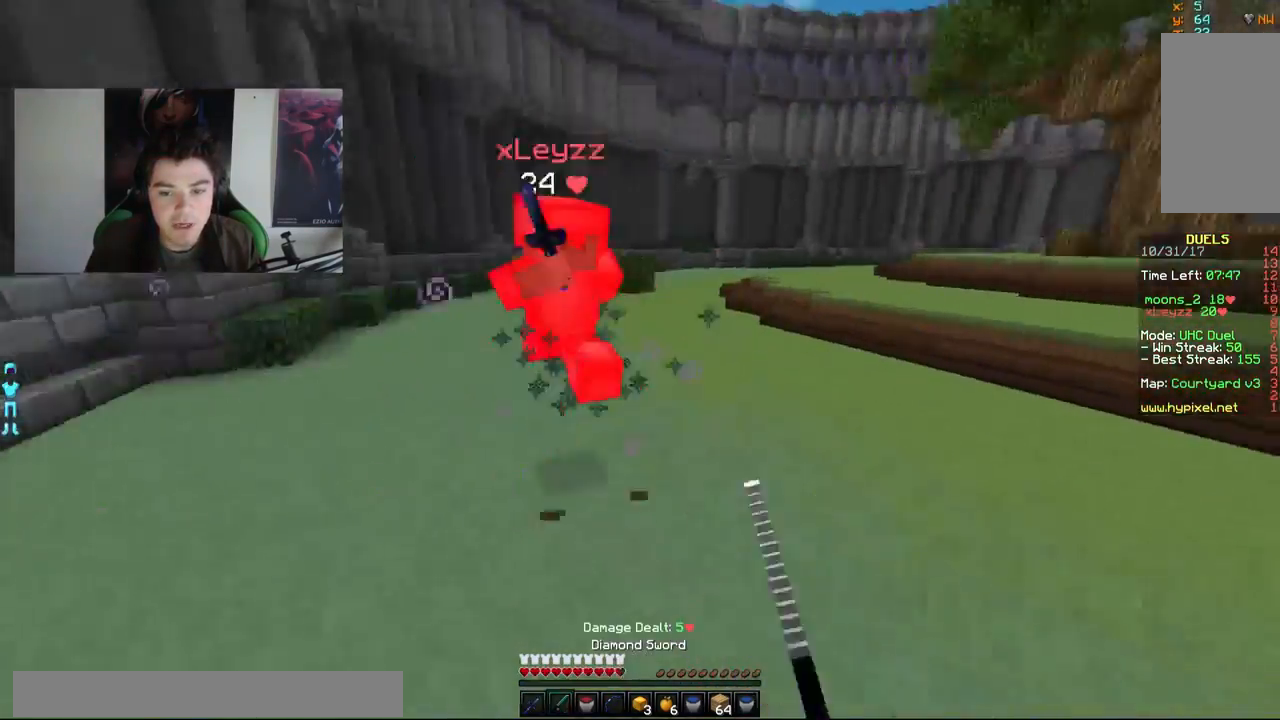
{"keys": ["w"], "mouse": [], "events": [[50, "mouse_right", "down"], [200, "mouse_right", "up"], [250, "w", "down"], [450, "d", "up"]]}
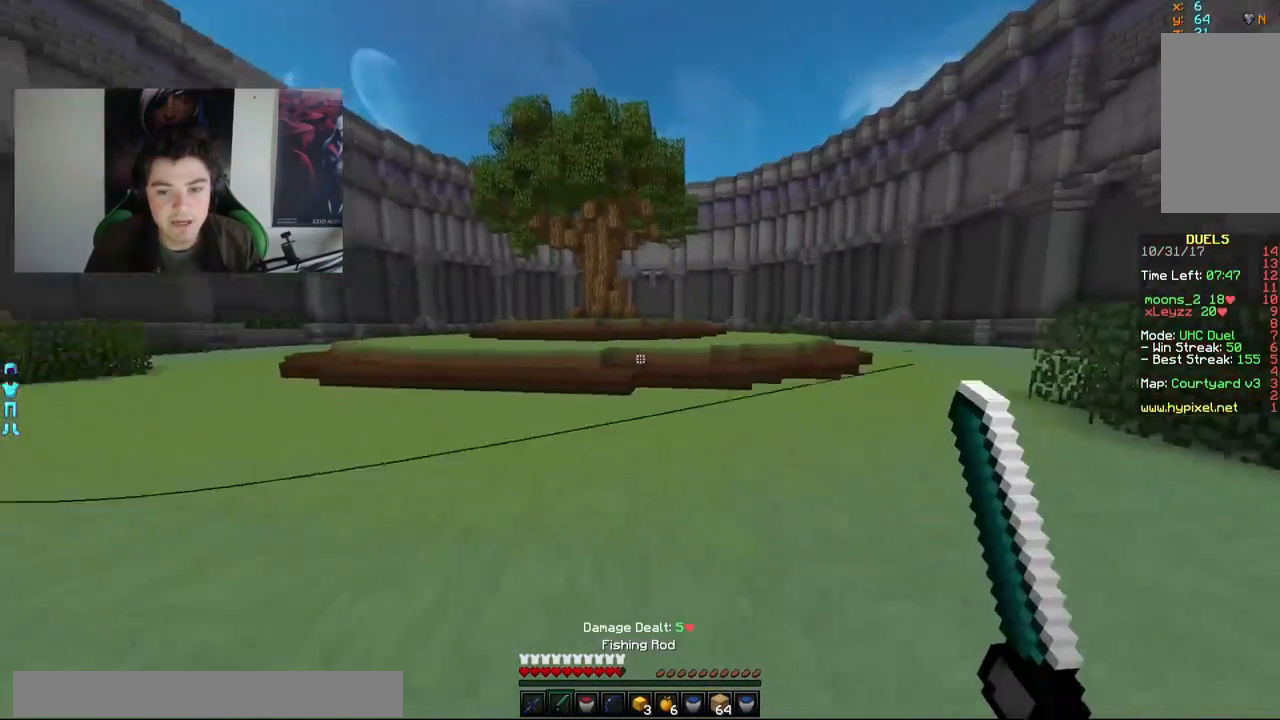
{"keys": ["w"], "mouse": [], "events": [[100, "mouse_right", "down"], [250, "mouse_right", "up"]]}
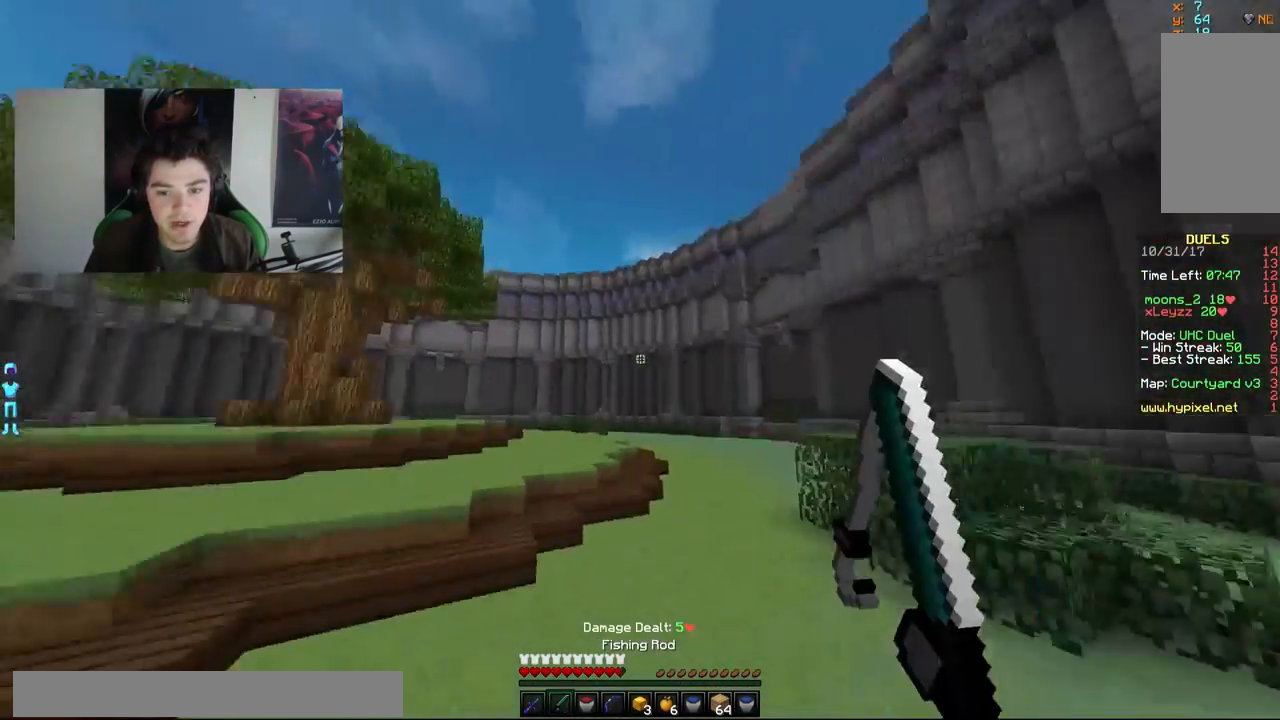
{"keys": ["w"], "mouse": [], "events": []}